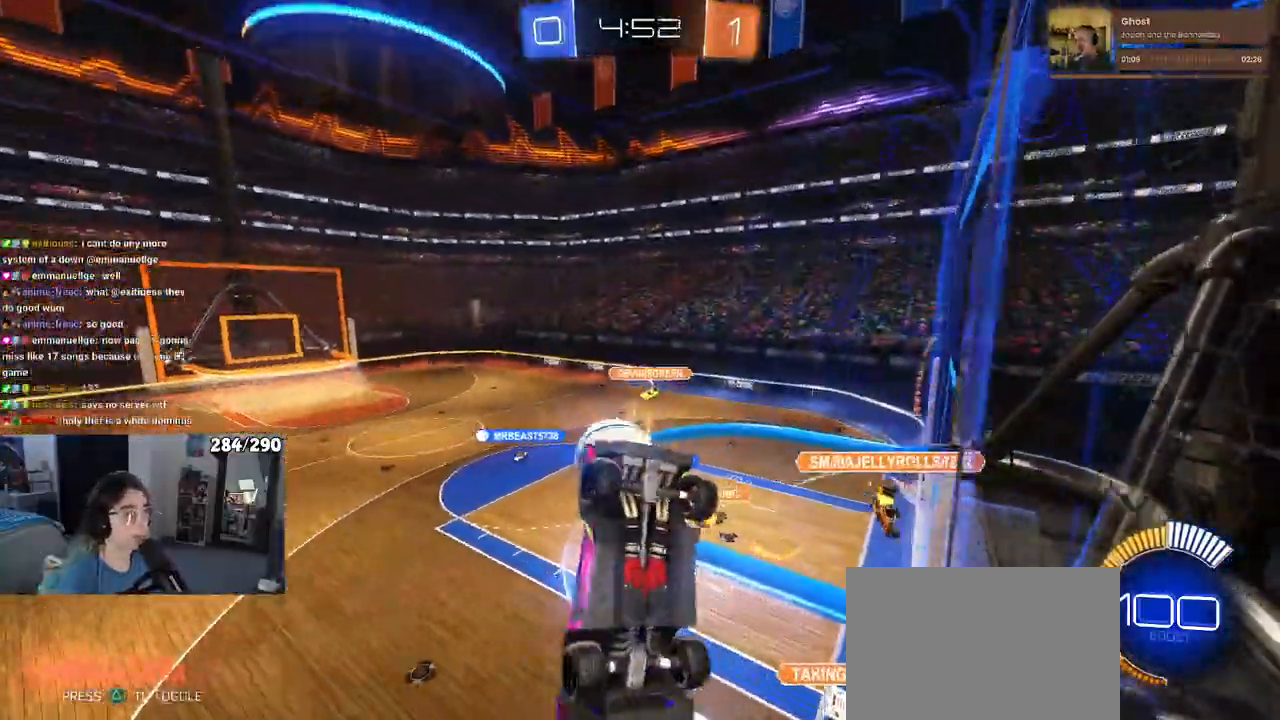
Gameplay with a controller (PlayStation layout); each line is a JSON object with the inputs held at the frame after it (dt_ms = milliseconds from this image to that frame). "events" lists button and stick changes between this image and that frame as [ms after this image, input, new state], when the widget could be followed in between.
{"dt_ms": 500, "buttons": ["R2"], "left_stick": "center", "right_stick": "center", "events": [[150, "R1", "up"], [267, "left_stick", "left"], [467, "left_stick", "center"]]}
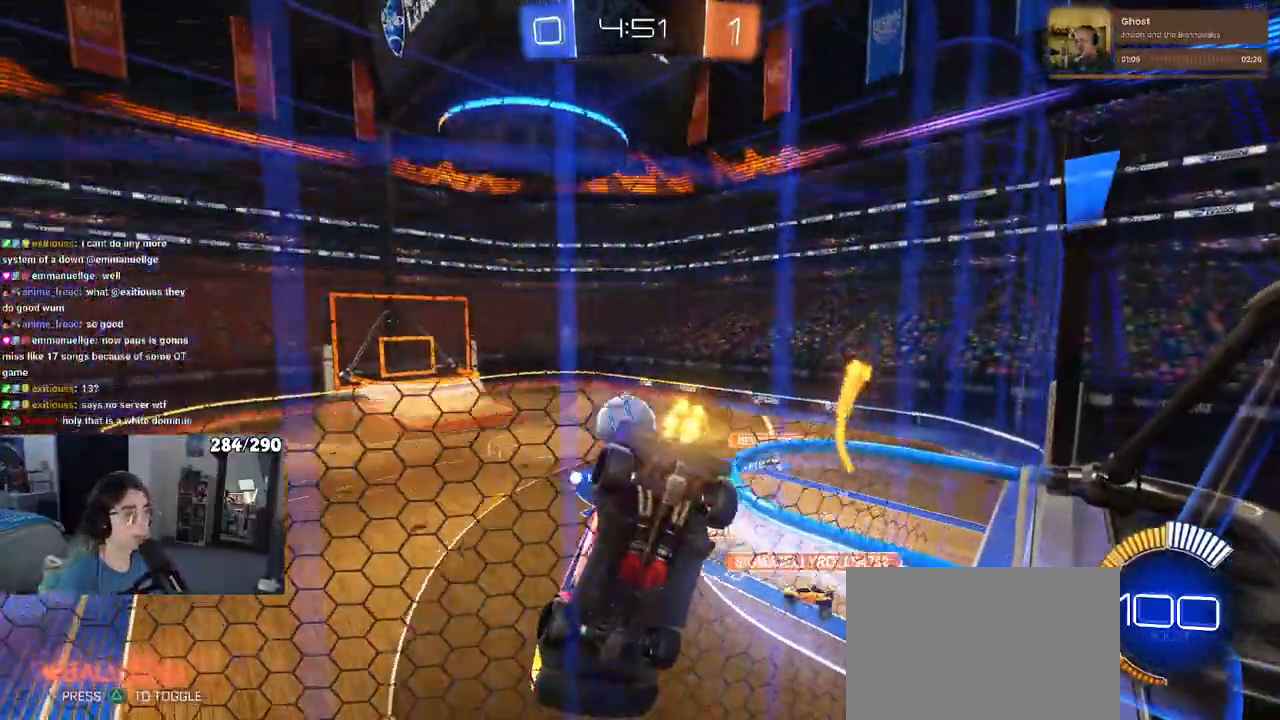
{"dt_ms": 500, "buttons": ["R2"], "left_stick": "left", "right_stick": "center", "events": [[183, "left_stick", "left"]]}
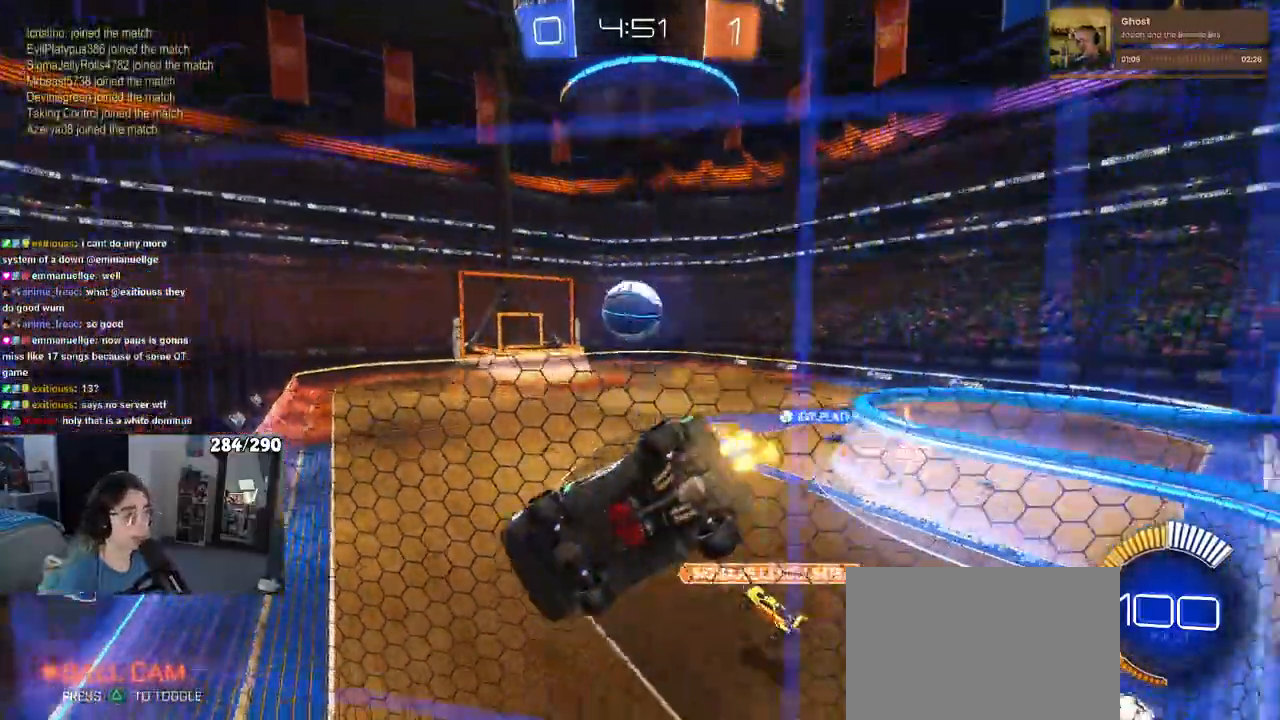
{"dt_ms": 500, "buttons": ["R2"], "left_stick": "left", "right_stick": "center", "events": [[17, "left_stick", "center"], [467, "left_stick", "left"]]}
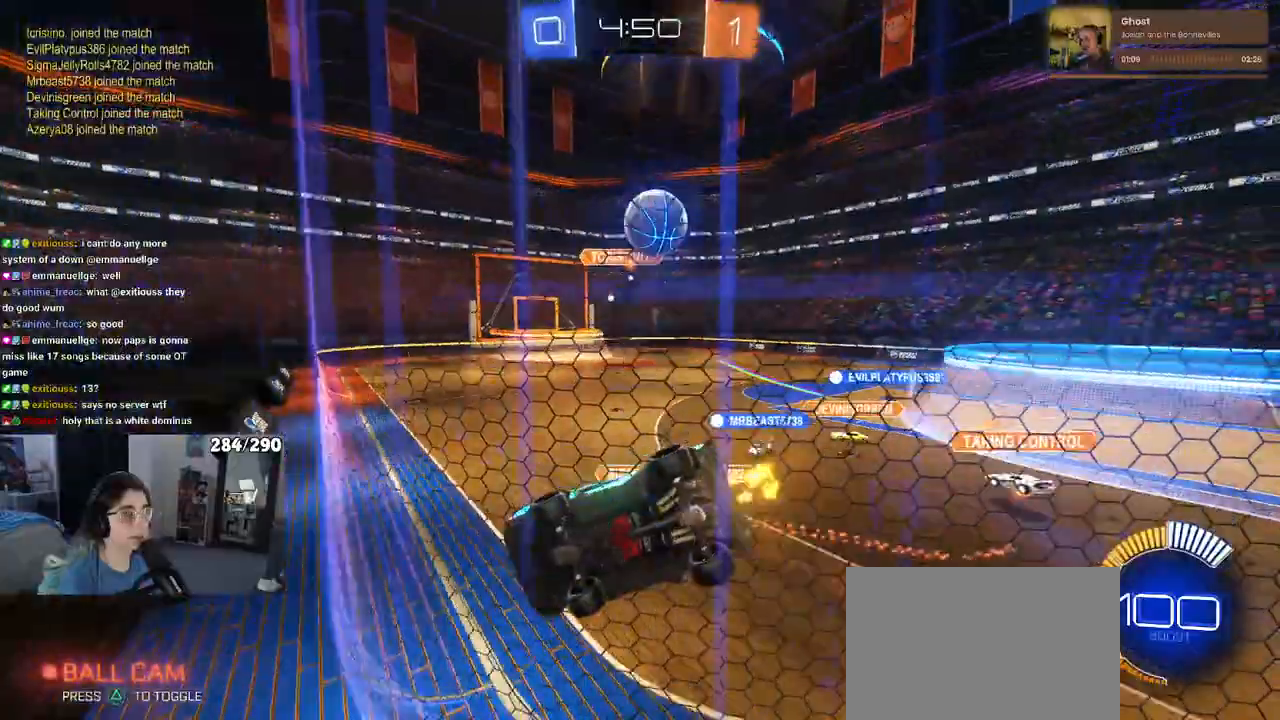
{"dt_ms": 500, "buttons": ["L2", "START"], "left_stick": "left", "right_stick": "center", "events": [[150, "left_stick", "center"], [400, "left_stick", "left"], [417, "R2", "up"], [433, "L2", "down"], [467, "START", "down"]]}
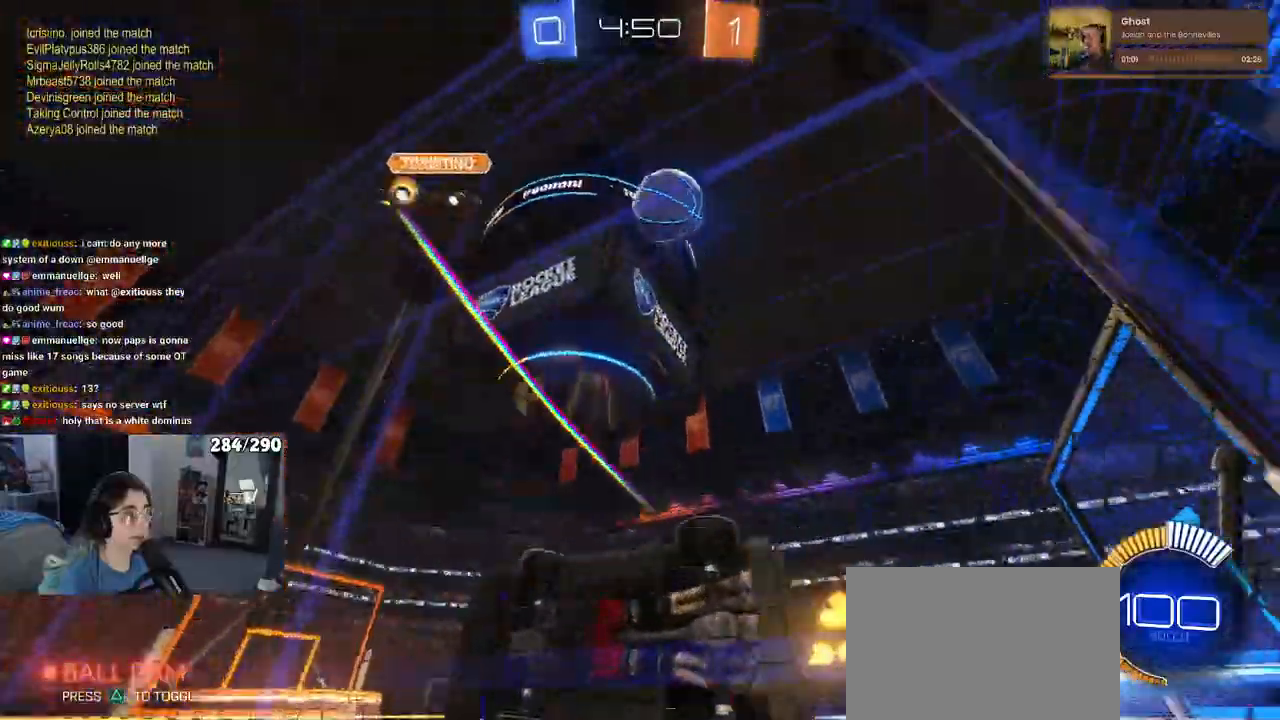
{"dt_ms": 1000, "buttons": ["R2", "R3"], "left_stick": "left", "right_stick": "center"}